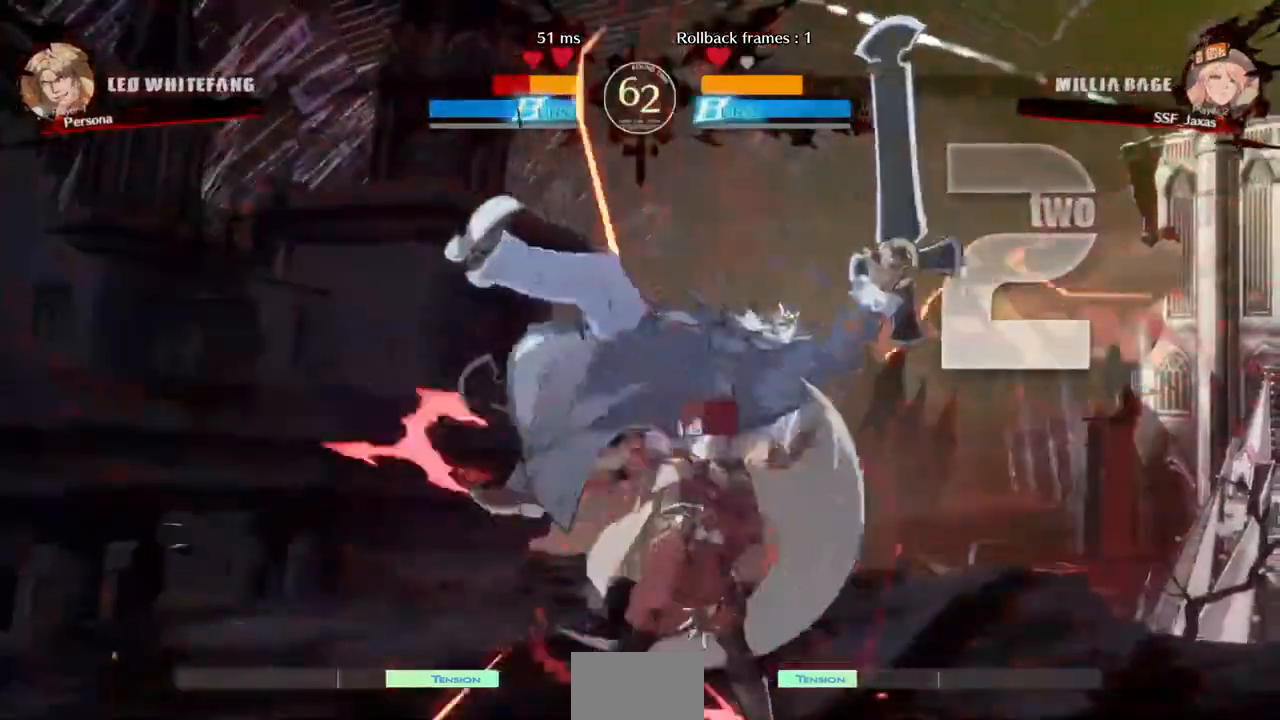
Gameplay with a controller (PlayStation layout); each line is a JSON object with the inputs held at the frame after it (dt_ms = milliseconds from this image to that frame). "events" lists button and stick changes between this image and that frame as [ms after this image, input, new state], when the widget could be followed in between. Not read: L3 R3 SELECT START.
{"dt_ms": 520, "buttons": ["DPAD_LEFT"], "events": [[40, "TRIANGLE", "down"], [120, "TRIANGLE", "up"], [440, "DPAD_LEFT", "down"]]}
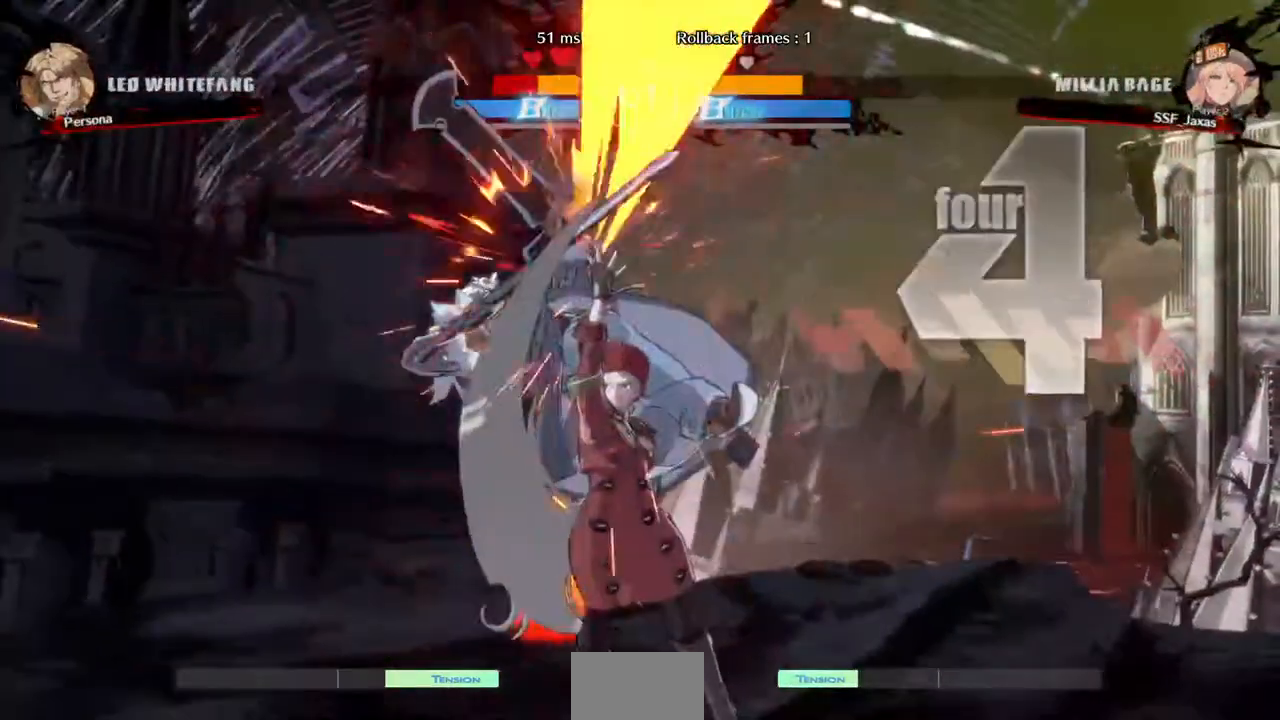
{"dt_ms": 480, "buttons": ["SQUARE", "TRIANGLE", "DPAD_RIGHT"]}
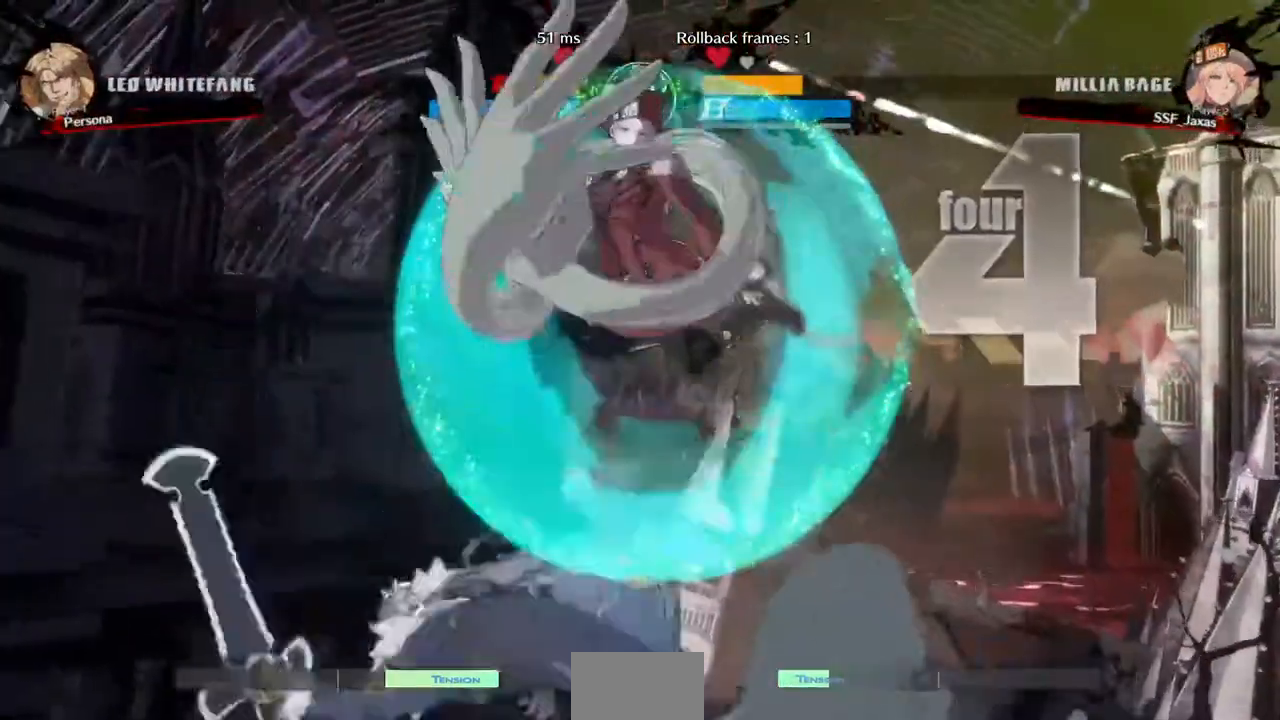
{"dt_ms": 520, "buttons": ["TRIANGLE", "DPAD_LEFT"]}
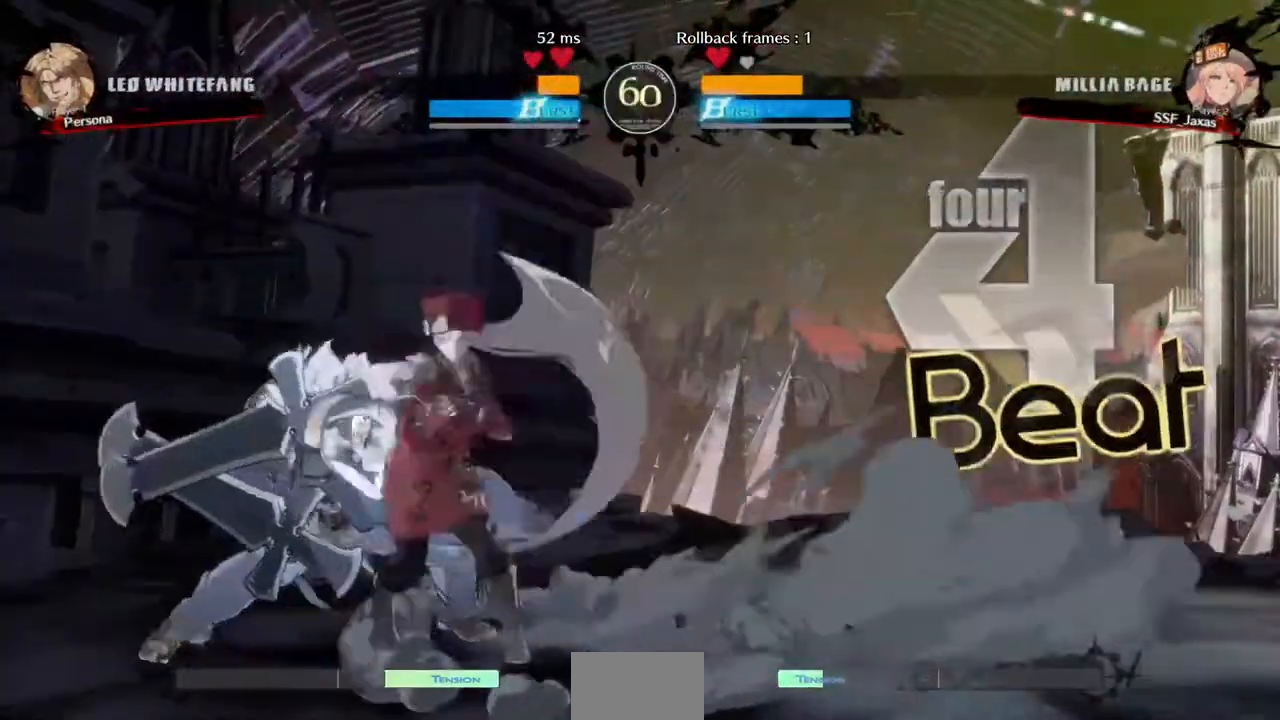
{"dt_ms": 480, "buttons": [], "events": [[40, "DPAD_LEFT", "up"], [120, "TRIANGLE", "up"]]}
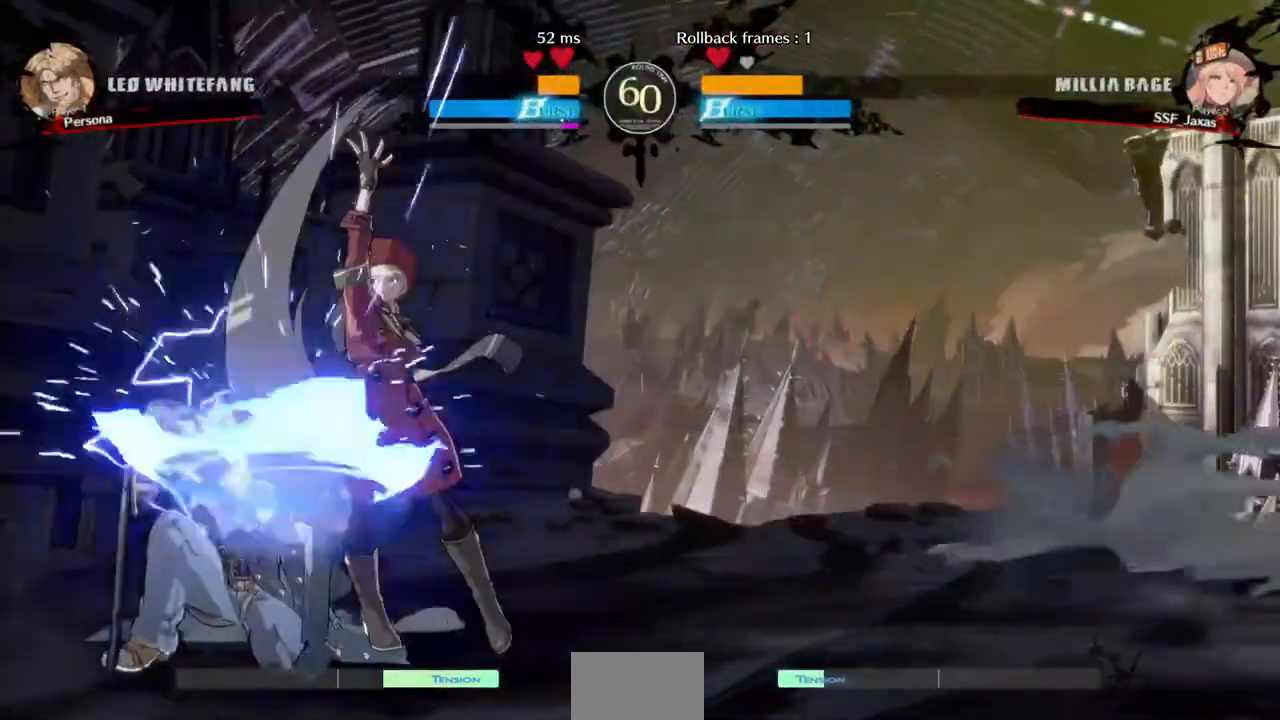
{"dt_ms": 520, "buttons": [], "events": [[160, "DPAD_DOWN", "down"], [240, "TRIANGLE", "down"], [360, "DPAD_DOWN", "up"], [400, "TRIANGLE", "up"]]}
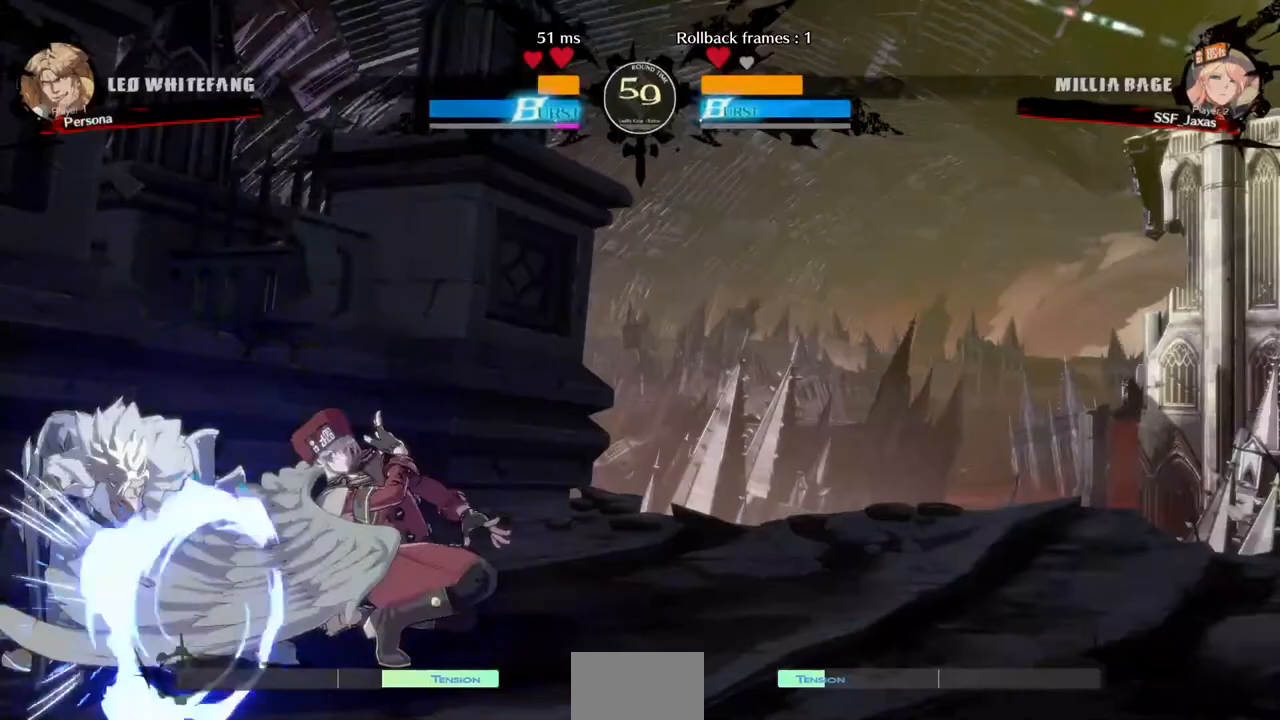
{"dt_ms": 480, "buttons": ["DPAD_DOWN", "DPAD_RIGHT"], "events": [[360, "DPAD_DOWN", "down"], [360, "DPAD_RIGHT", "down"]]}
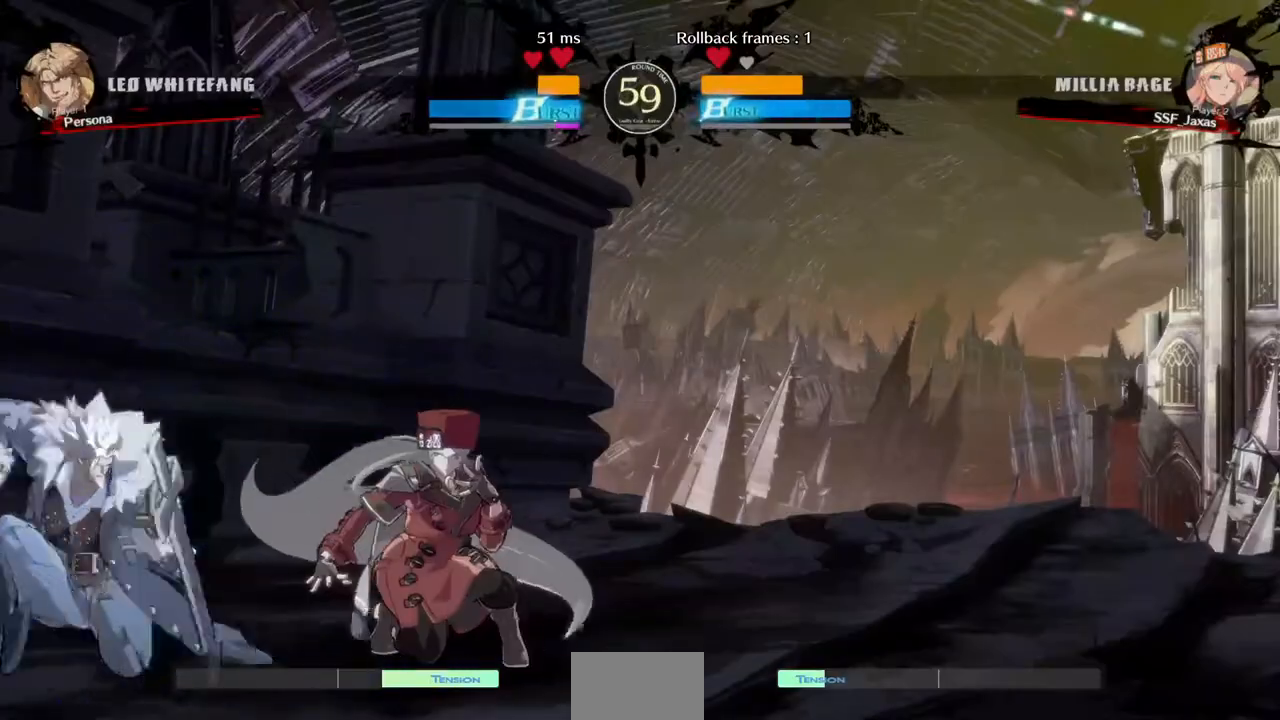
{"dt_ms": 520, "buttons": ["DPAD_DOWN", "DPAD_RIGHT"], "events": []}
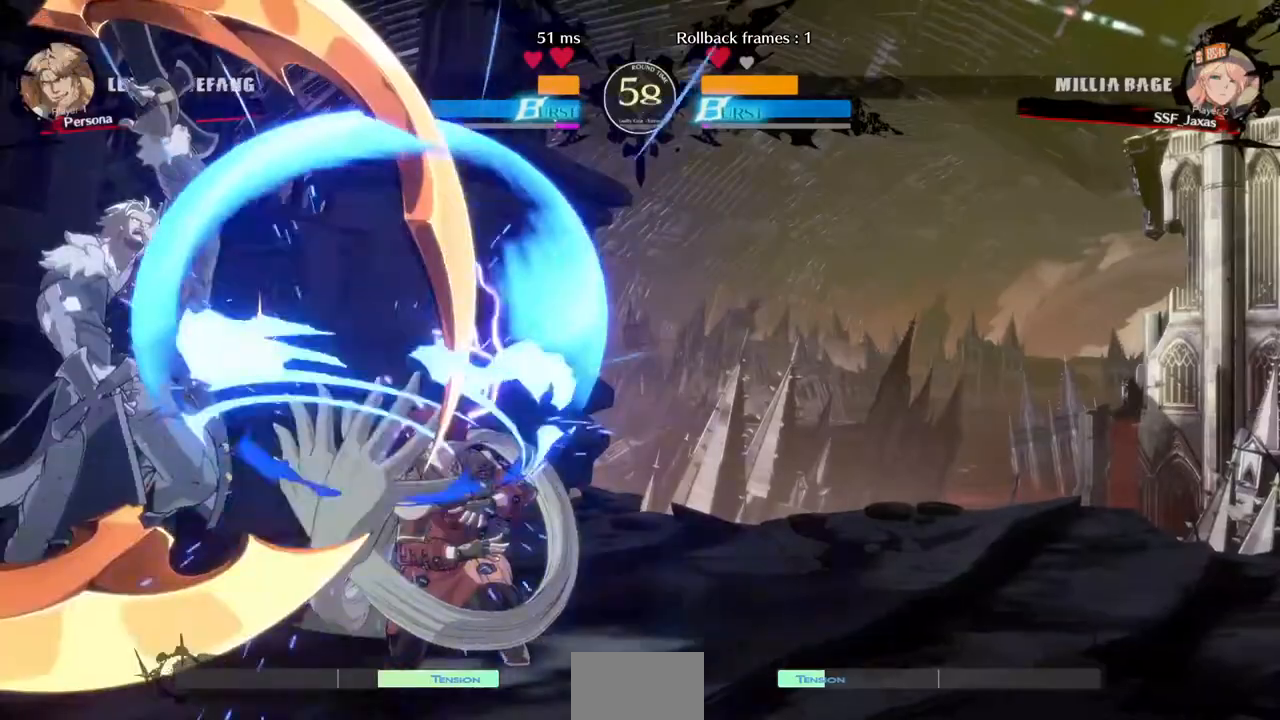
{"dt_ms": 480, "buttons": ["DPAD_DOWN"], "events": [[360, "DPAD_RIGHT", "up"]]}
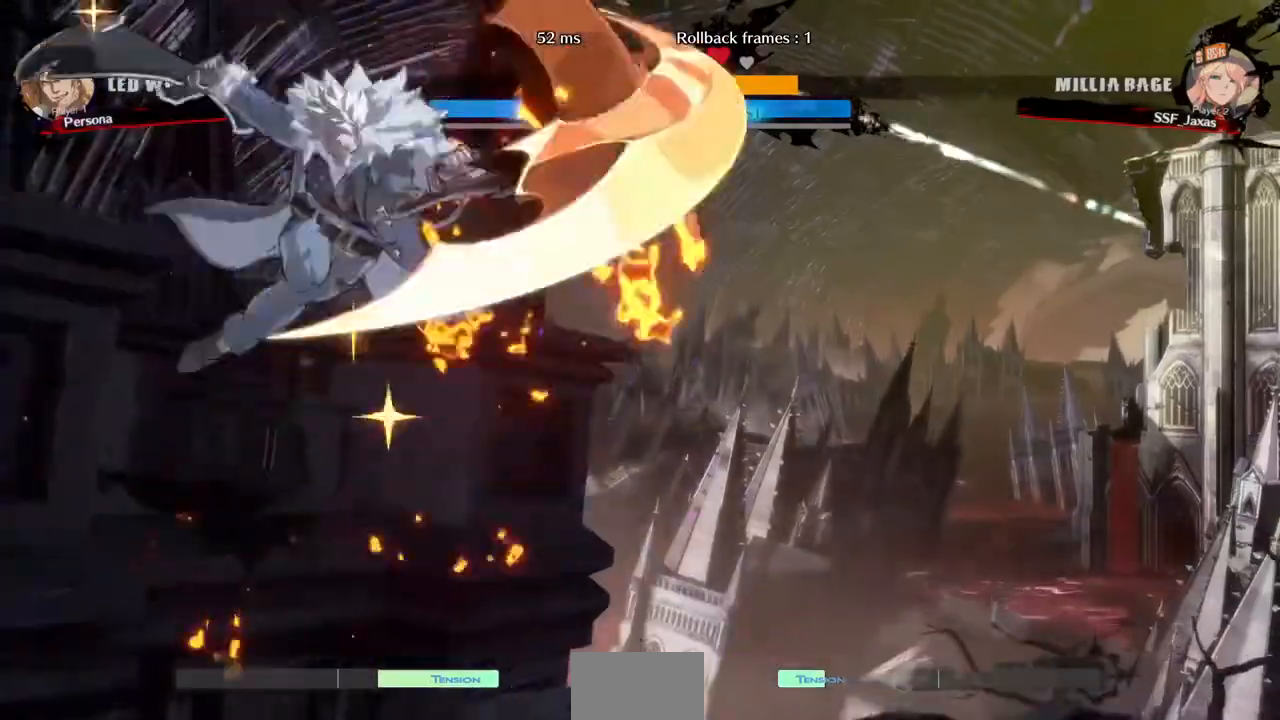
{"dt_ms": 520, "buttons": ["R1"]}
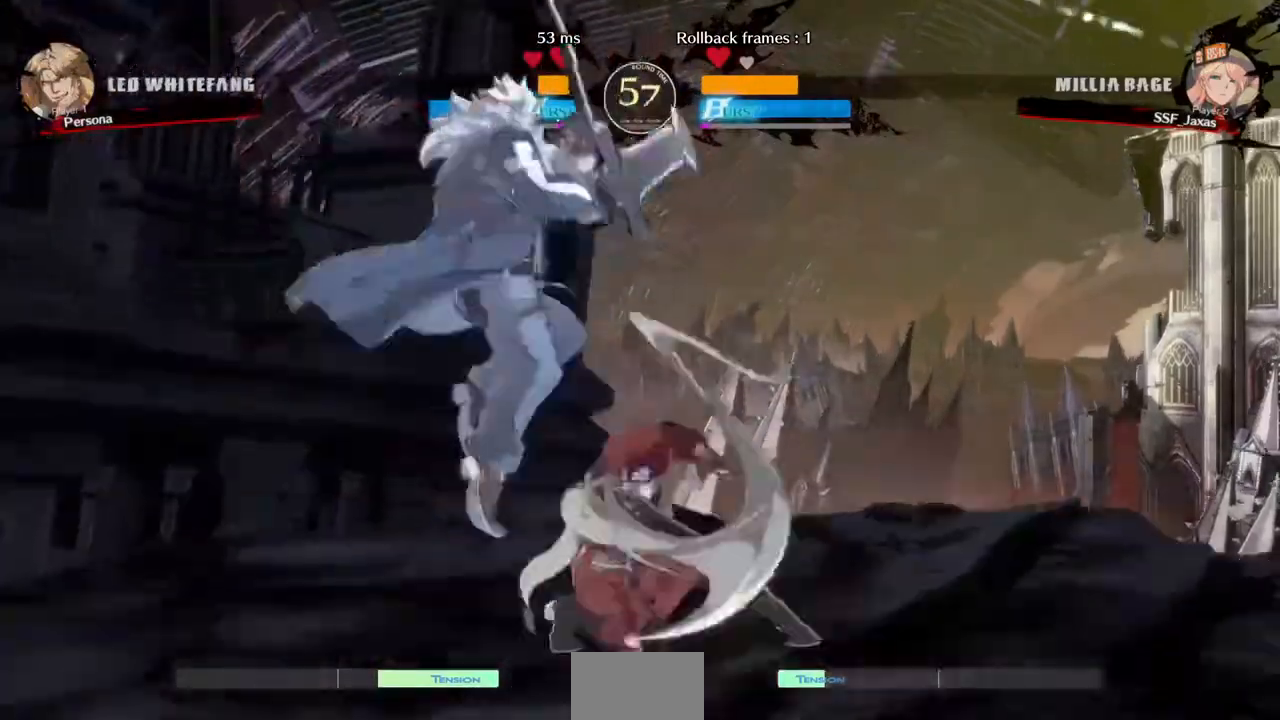
{"dt_ms": 480, "buttons": ["DPAD_RIGHT"], "events": [[40, "R1", "up"], [80, "DPAD_DOWN", "down"], [200, "DPAD_RIGHT", "down"], [240, "DPAD_DOWN", "up"]]}
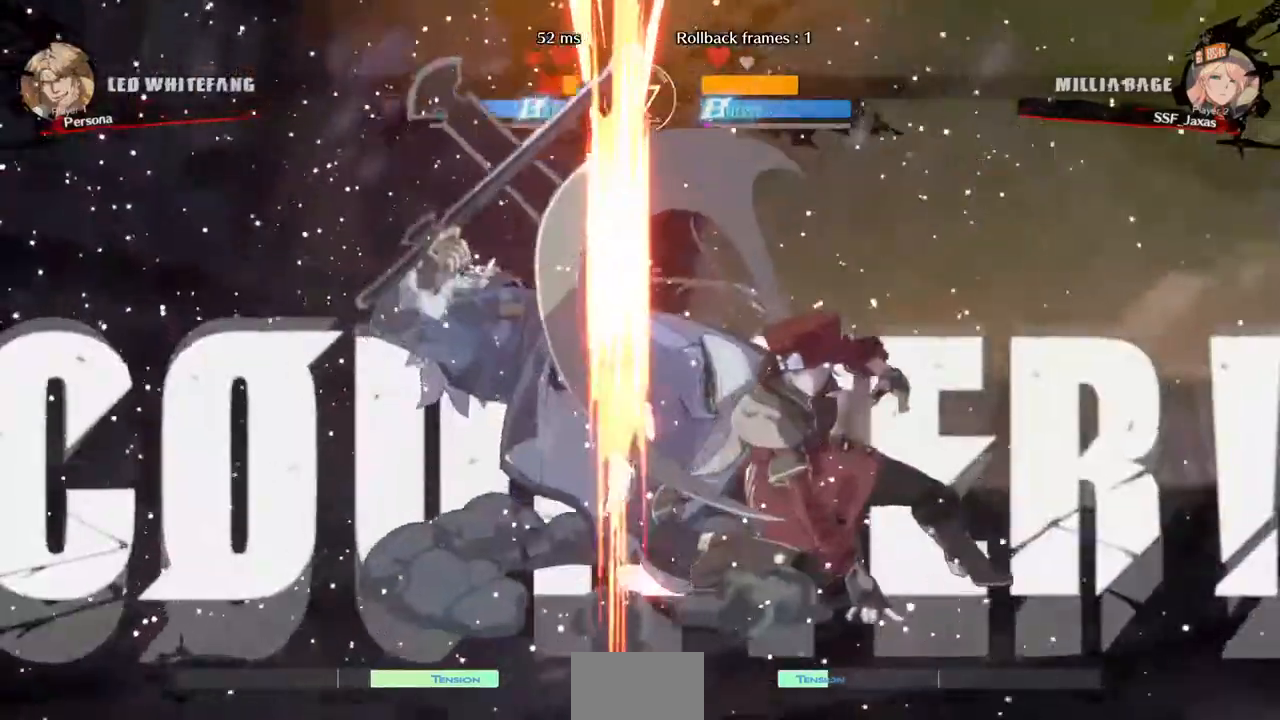
{"dt_ms": 520, "buttons": ["DPAD_RIGHT"], "events": [[80, "DPAD_DOWN", "down"], [80, "DPAD_RIGHT", "up"], [160, "DPAD_RIGHT", "down"], [240, "DPAD_DOWN", "up"]]}
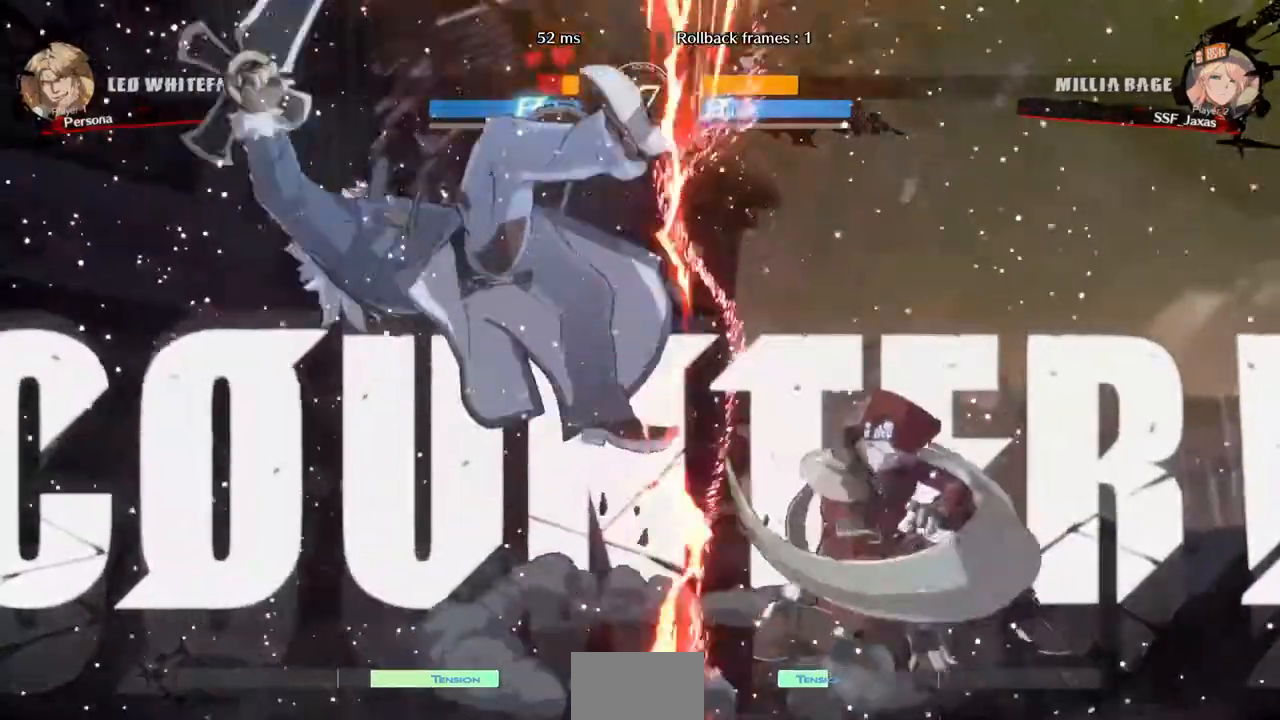
{"dt_ms": 480, "buttons": ["TRIANGLE", "DPAD_LEFT"], "events": [[160, "DPAD_RIGHT", "up"], [200, "DPAD_LEFT", "down"], [440, "TRIANGLE", "down"]]}
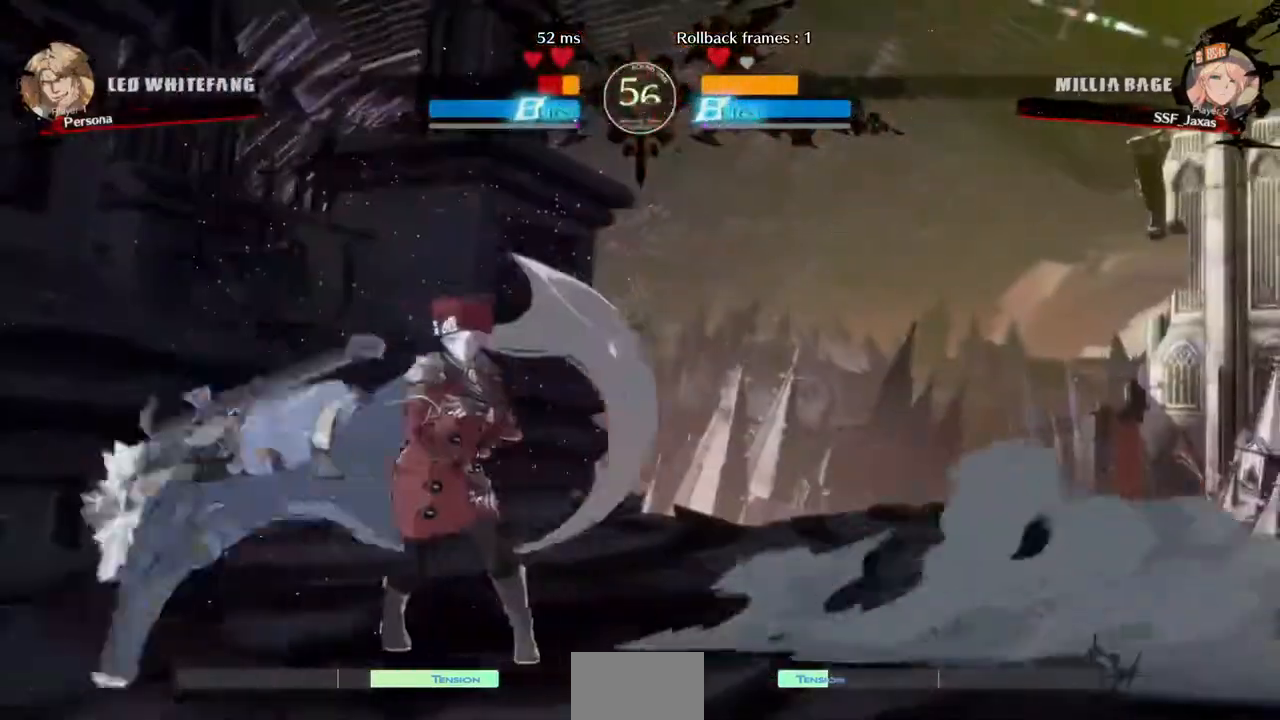
{"dt_ms": 520, "buttons": ["SQUARE", "DPAD_DOWN", "DPAD_RIGHT"], "events": [[40, "DPAD_LEFT", "up"], [40, "TRIANGLE", "up"], [400, "DPAD_RIGHT", "down"], [440, "DPAD_DOWN", "down"], [520, "SQUARE", "down"]]}
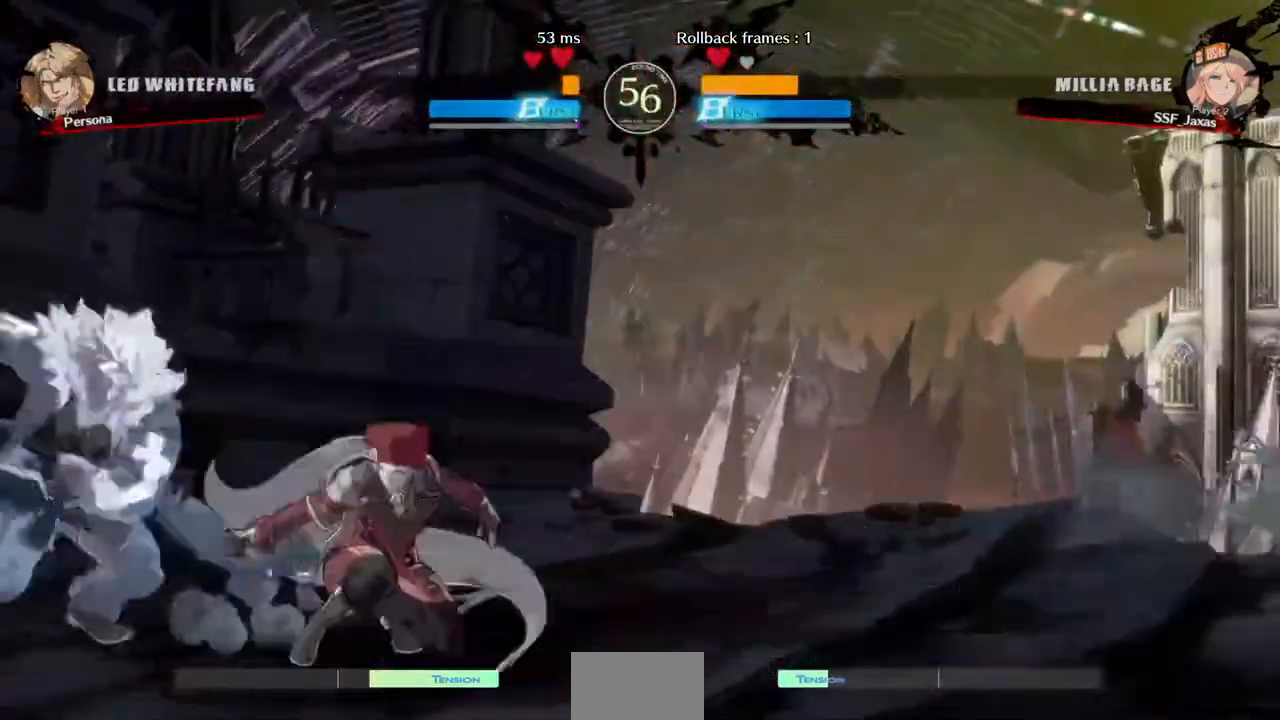
{"dt_ms": 480, "buttons": ["DPAD_DOWN", "DPAD_RIGHT"], "events": [[80, "SQUARE", "up"], [160, "R2", "down"], [320, "R2", "up"]]}
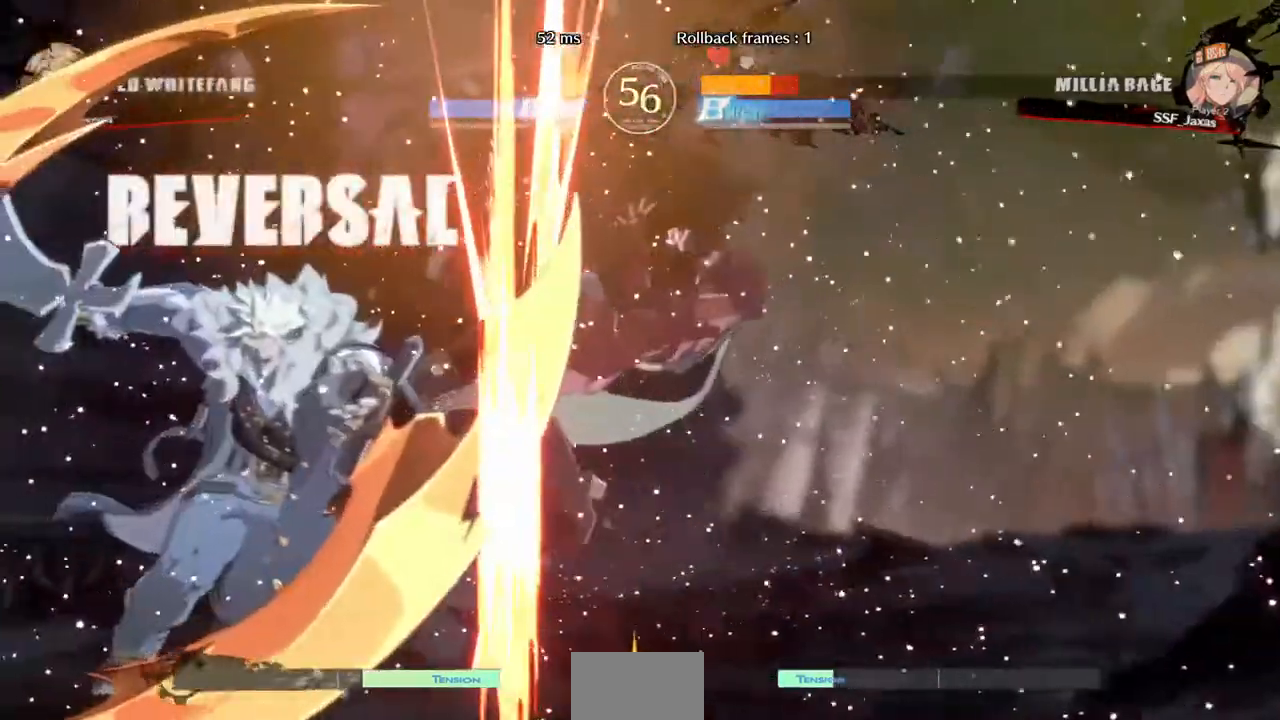
{"dt_ms": 520, "buttons": ["DPAD_DOWN", "DPAD_RIGHT"], "events": []}
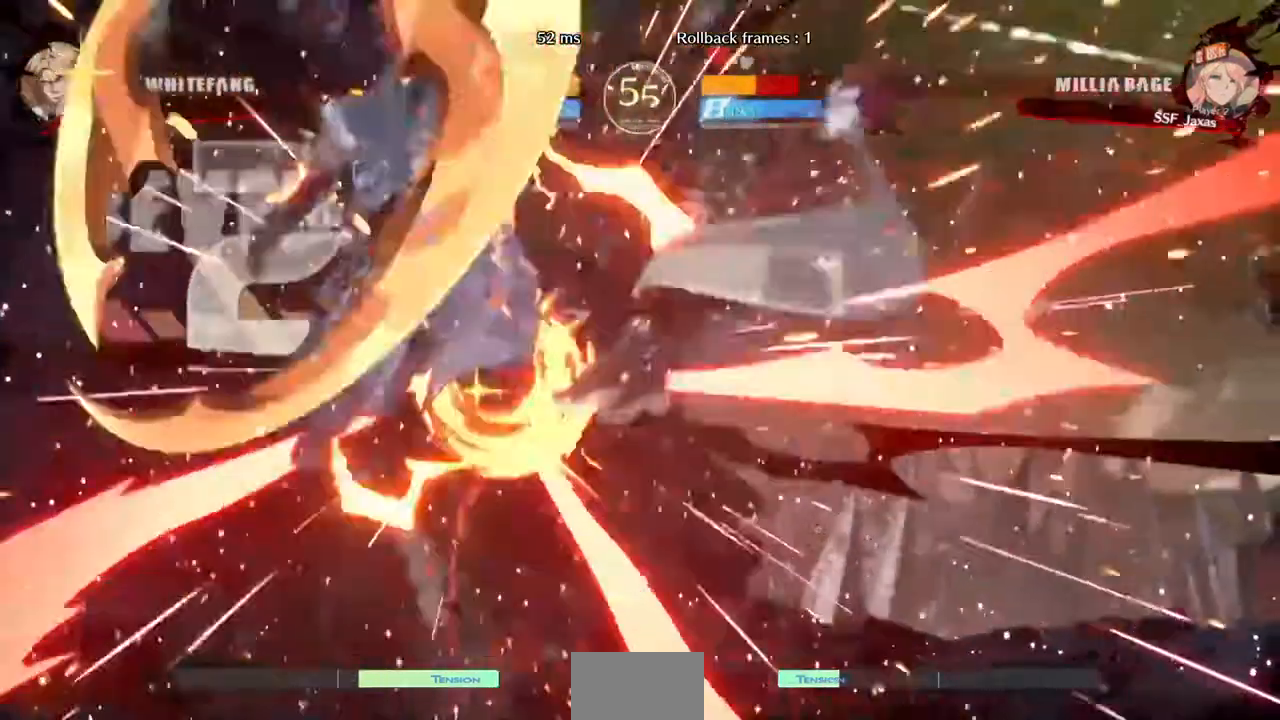
{"dt_ms": 480, "buttons": ["SQUARE", "DPAD_DOWN", "DPAD_RIGHT"]}
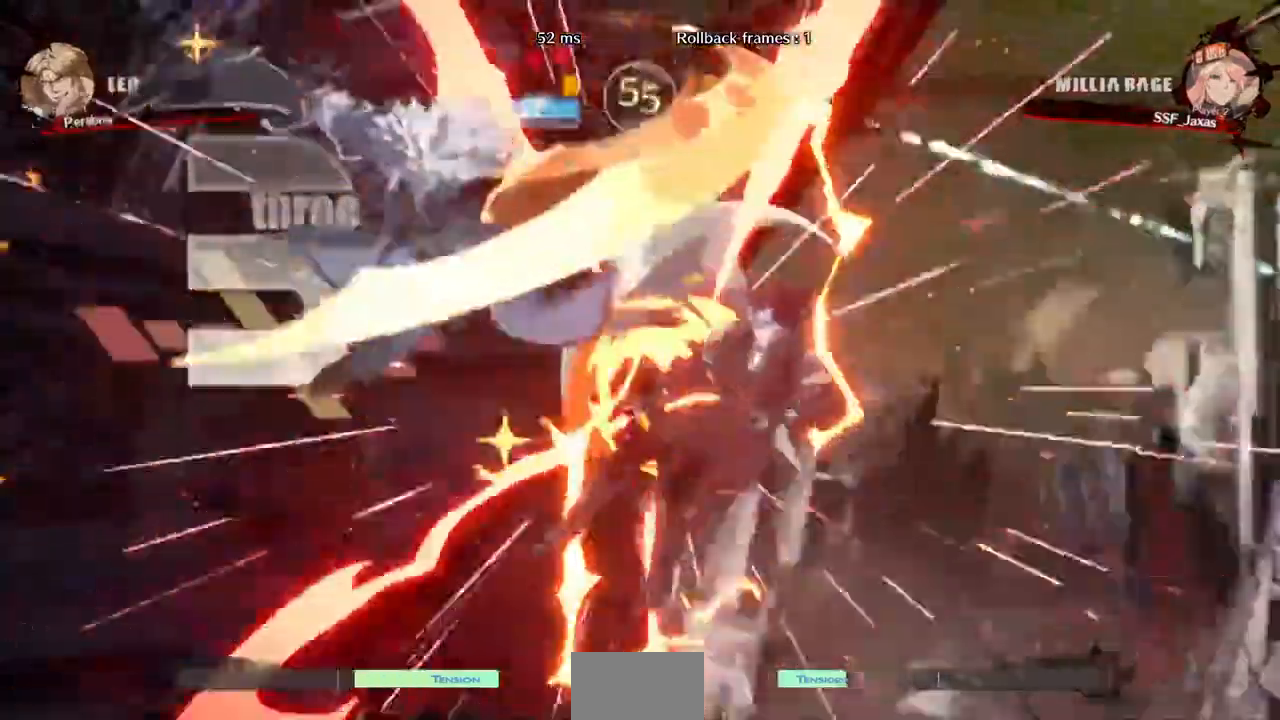
{"dt_ms": 1000, "buttons": ["DPAD_DOWN", "DPAD_RIGHT"]}
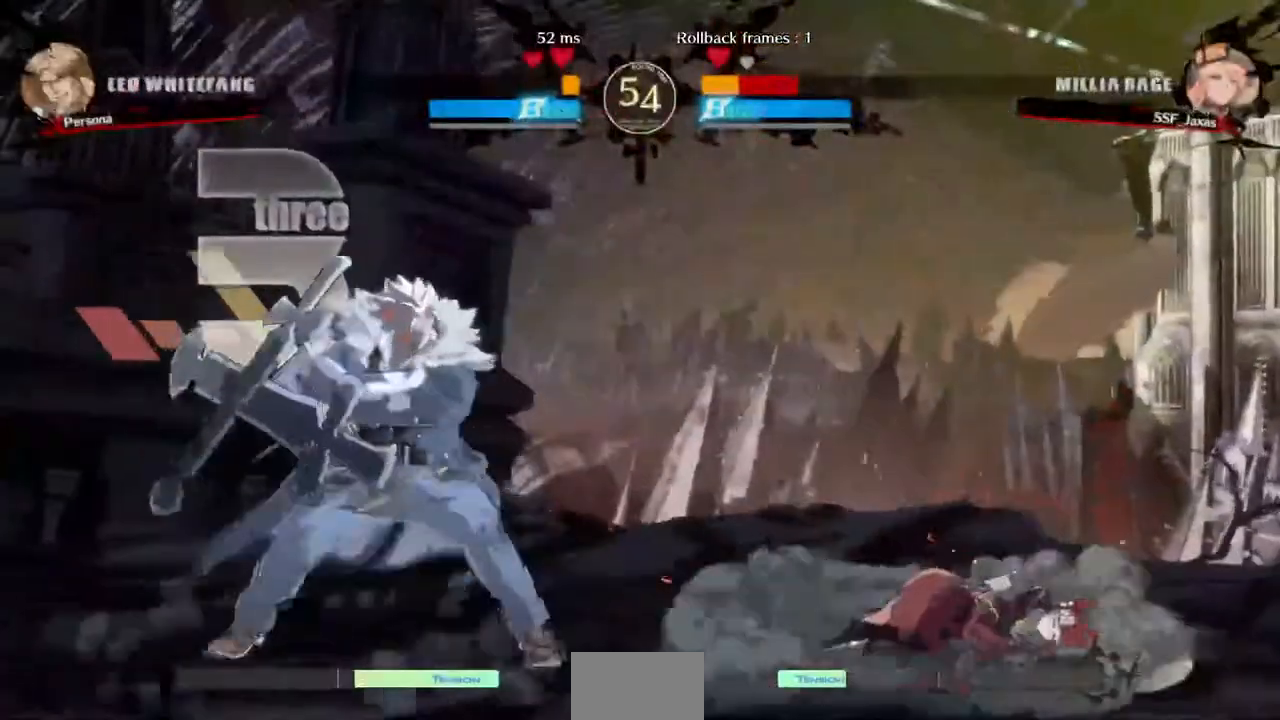
{"dt_ms": 520, "buttons": ["DPAD_DOWN", "DPAD_RIGHT"], "events": []}
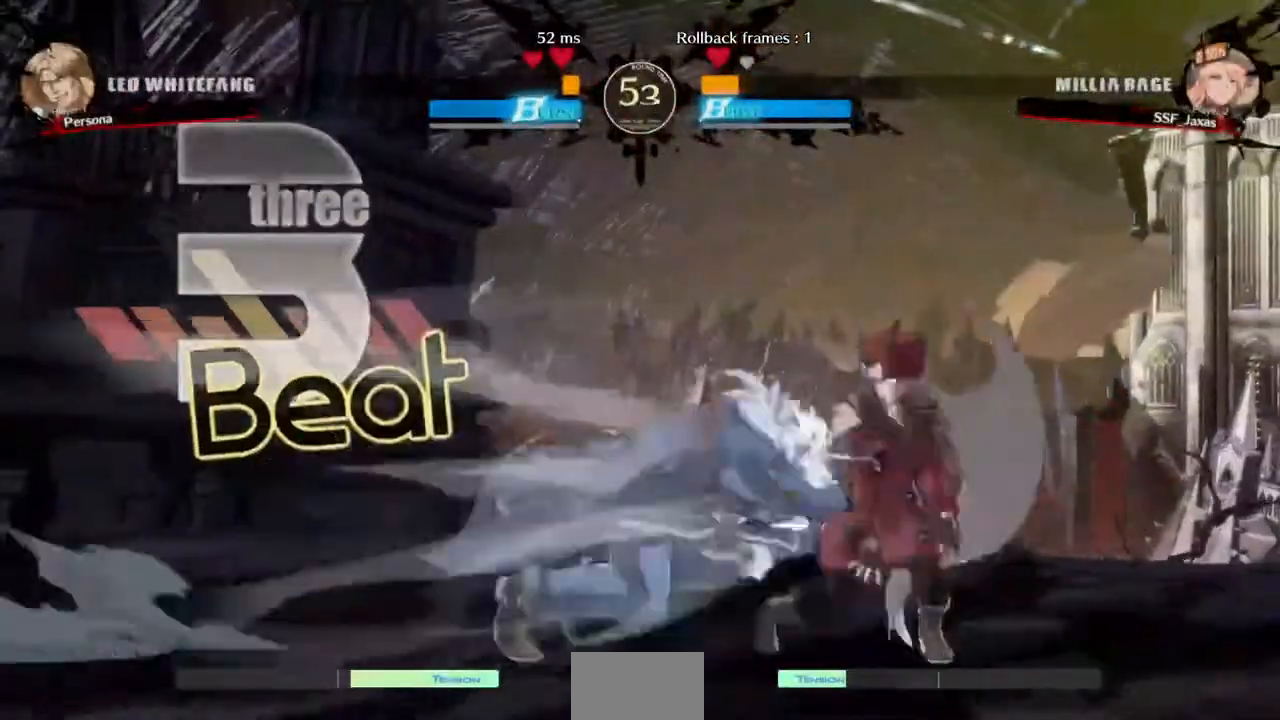
{"dt_ms": 480, "buttons": ["DPAD_LEFT"], "events": [[120, "DPAD_RIGHT", "up"], [160, "DPAD_DOWN", "up"], [160, "DPAD_LEFT", "down"], [240, "R2", "down"], [440, "R2", "up"]]}
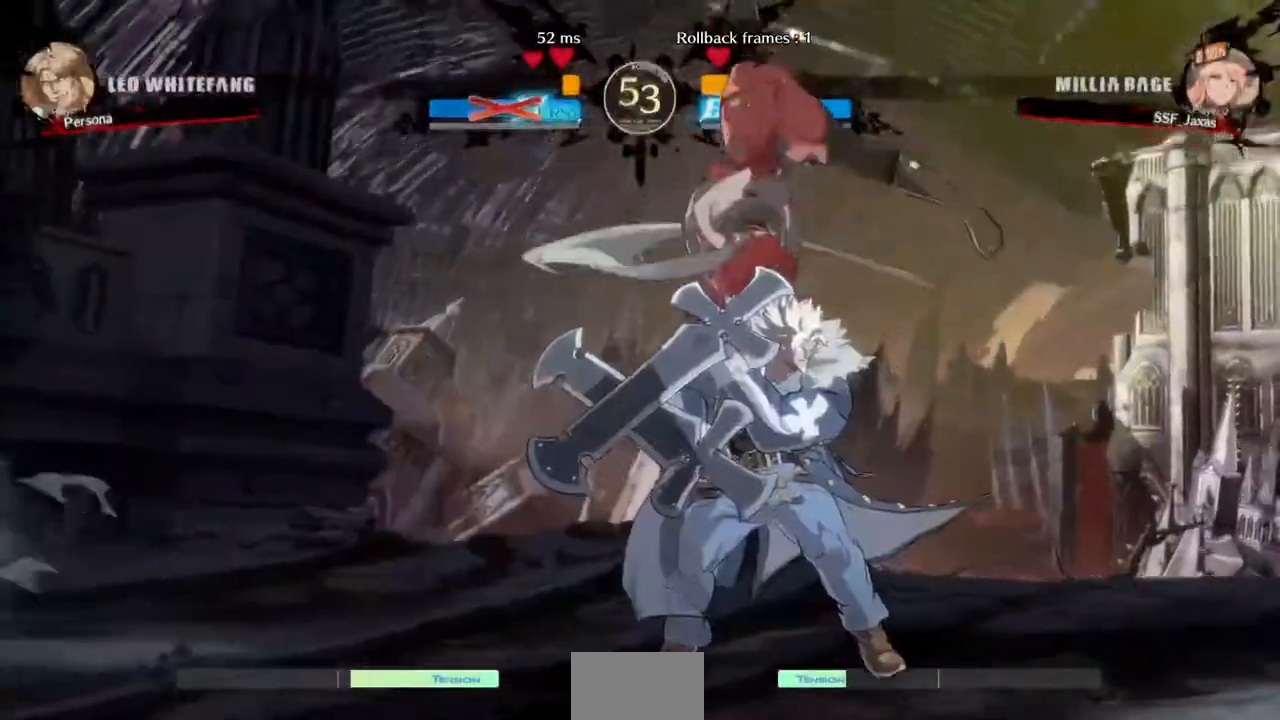
{"dt_ms": 1000, "buttons": []}
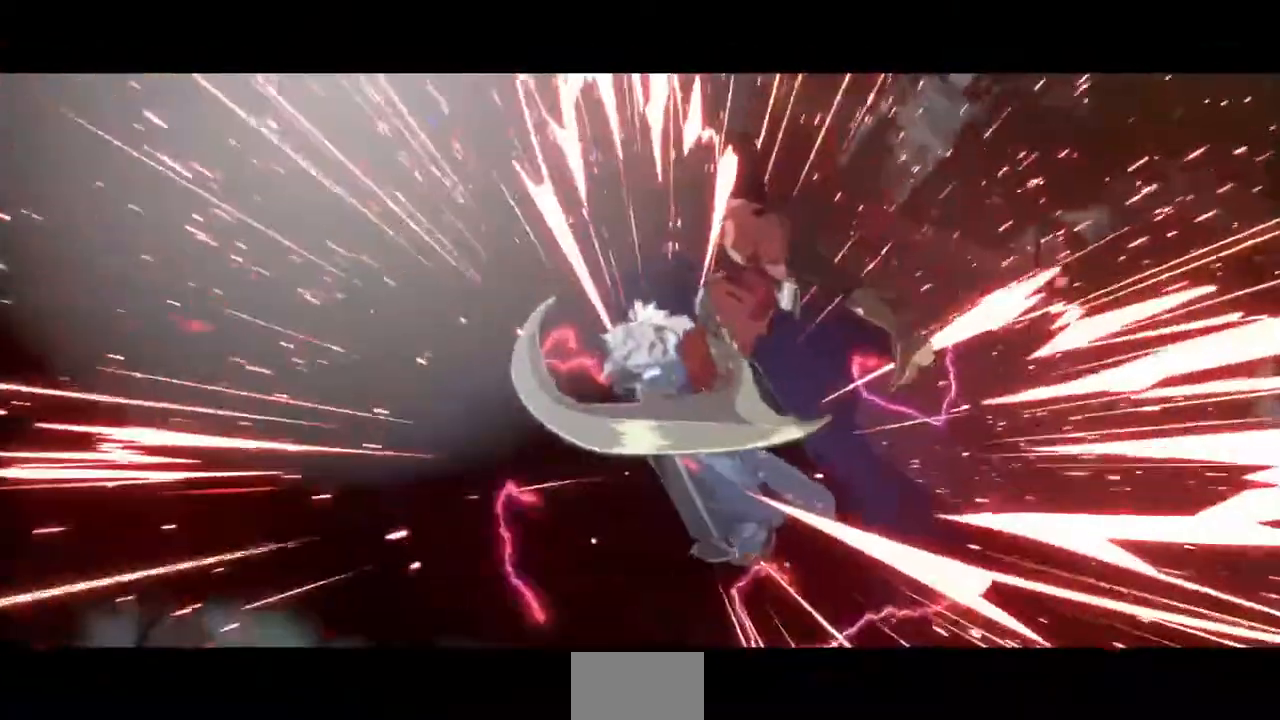
{"dt_ms": 520, "buttons": [], "events": []}
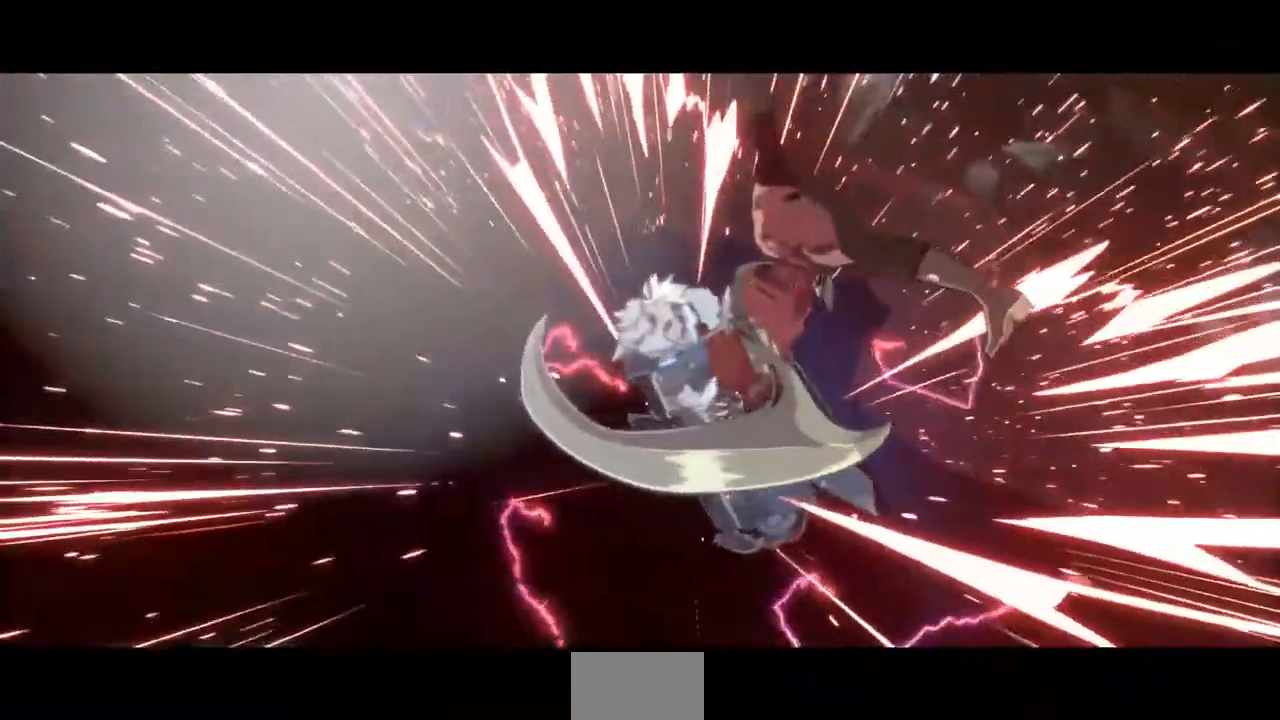
{"dt_ms": 480, "buttons": [], "events": []}